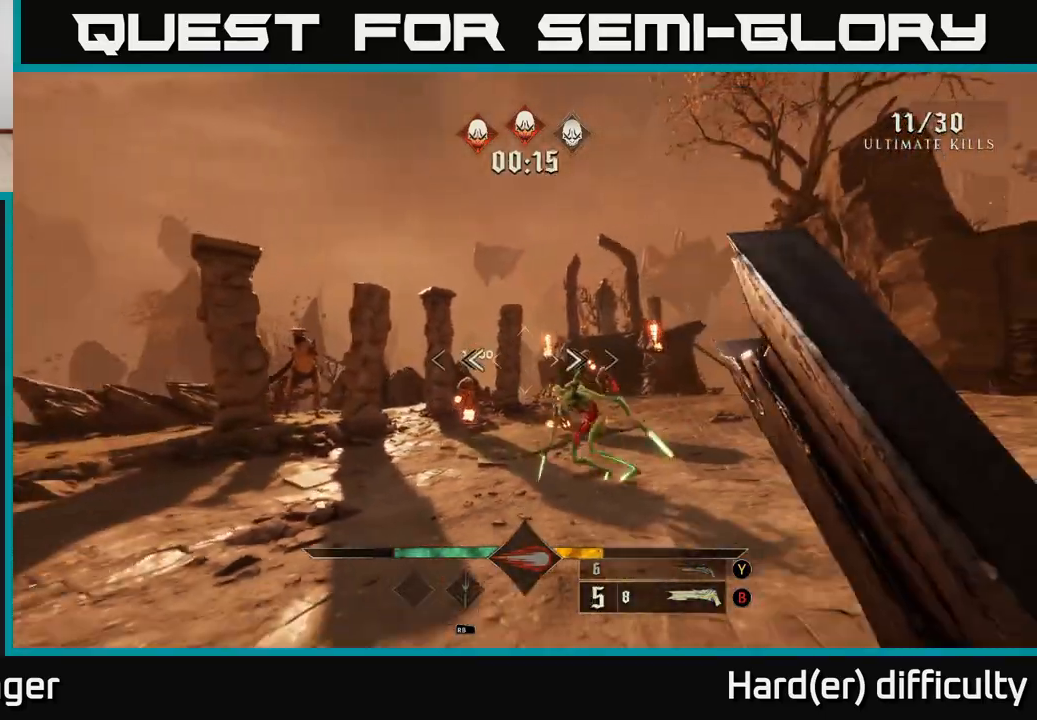
Gameplay with a controller (Xbox layout); each line is a JSON object with the inputs held at the frame after it. "events" lists button and stick changes between this image and that frame as [ms after this image, input, new state], when the widget could be followed in between.
{"buttons": [], "left_stick": "down-left", "right_stick": "center", "events": [[100, "left_stick", "down-right"], [167, "right_stick", "down"], [233, "left_stick", "down"], [367, "right_stick", "right"], [400, "left_stick", "down-left"], [417, "R2", "down"], [483, "right_stick", "center"], [500, "R2", "up"]]}
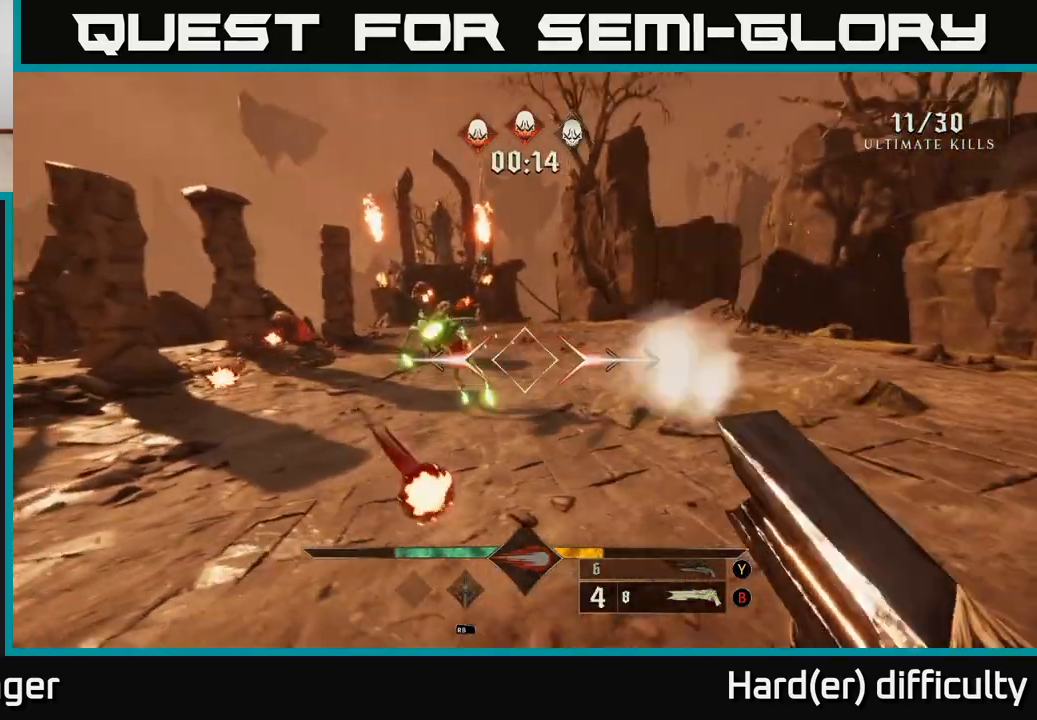
{"buttons": [], "left_stick": "down-left", "right_stick": "center", "events": [[333, "right_stick", "up-right"], [483, "right_stick", "center"]]}
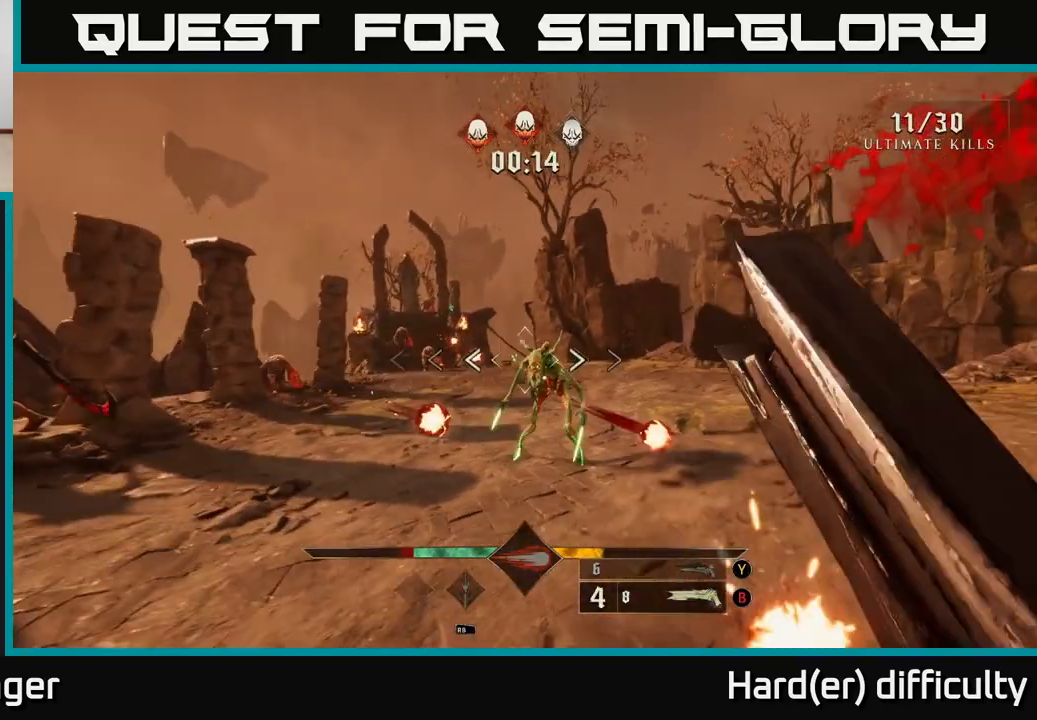
{"buttons": ["R2"], "left_stick": "down", "right_stick": "center", "events": [[67, "left_stick", "down"], [333, "left_stick", "center"], [333, "right_stick", "right"], [417, "right_stick", "center"], [483, "R2", "down"], [483, "left_stick", "down"]]}
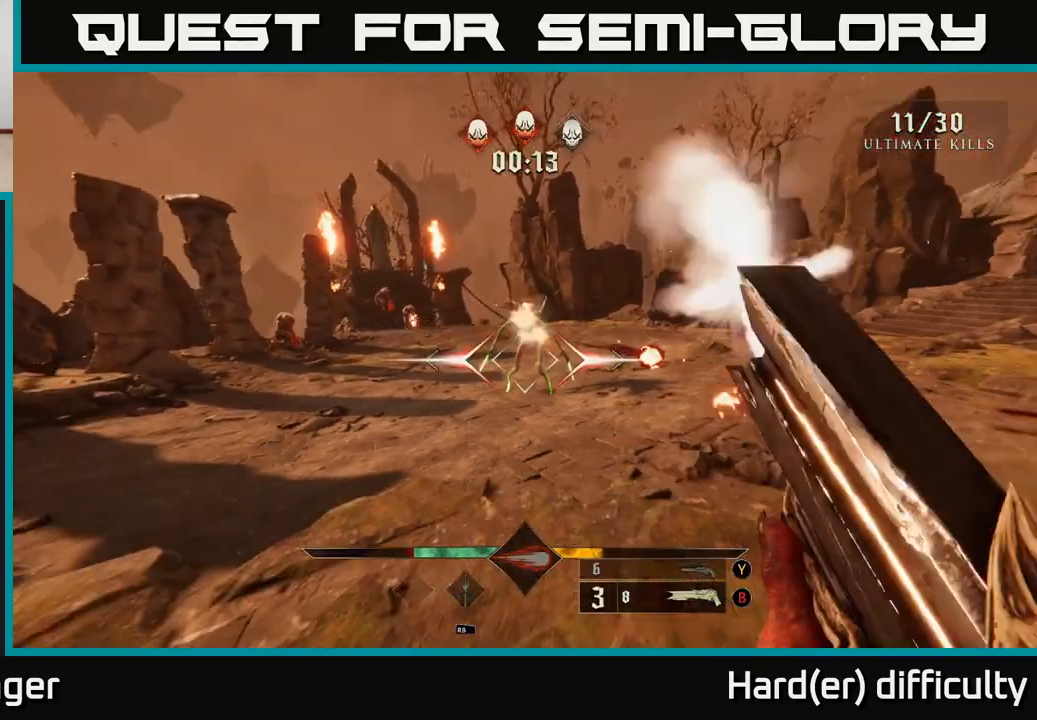
{"buttons": [], "left_stick": "center", "right_stick": "center", "events": [[67, "R2", "up"], [167, "left_stick", "center"]]}
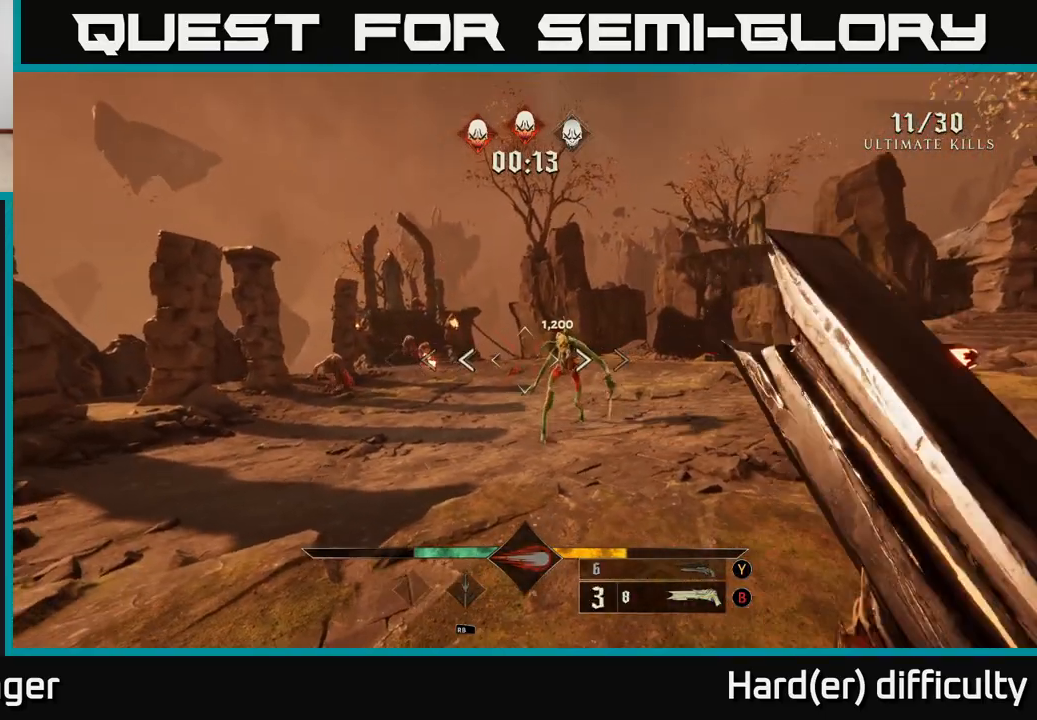
{"buttons": [], "left_stick": "center", "right_stick": "right", "events": [[17, "left_stick", "right"], [150, "left_stick", "center"], [483, "right_stick", "right"]]}
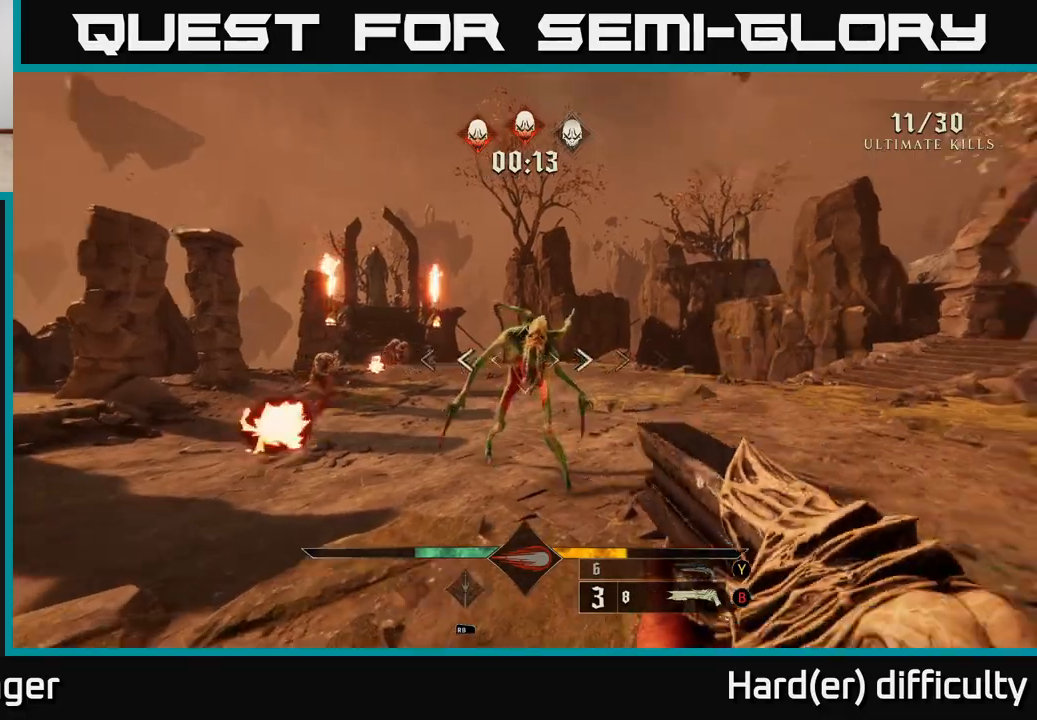
{"buttons": [], "left_stick": "right", "right_stick": "left", "events": [[17, "left_stick", "right"], [50, "R2", "down"], [67, "right_stick", "center"], [117, "L2", "down"], [117, "right_stick", "left"], [167, "R2", "up"], [267, "L2", "up"]]}
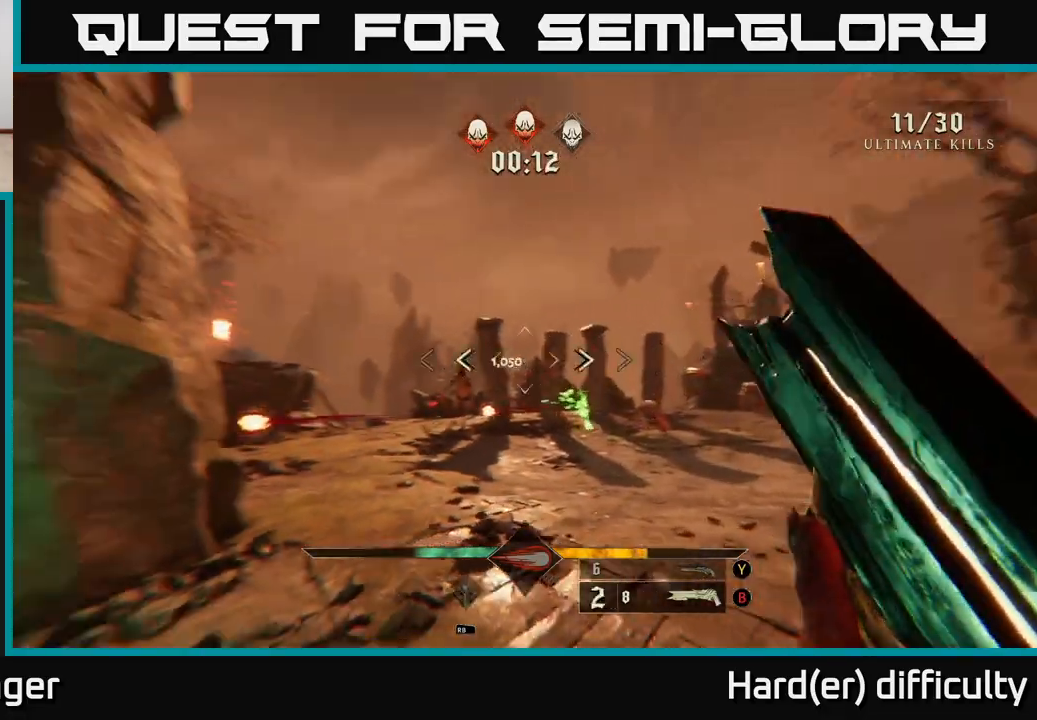
{"buttons": [], "left_stick": "down-right", "right_stick": "down", "events": [[117, "right_stick", "center"], [200, "left_stick", "down-right"], [367, "right_stick", "down"]]}
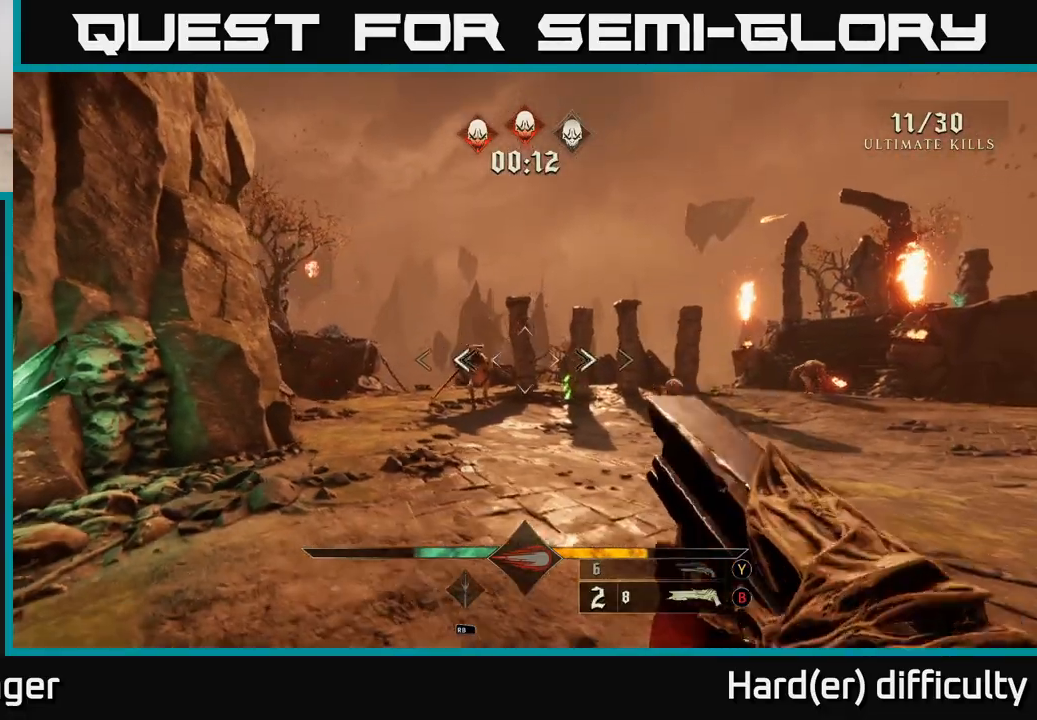
{"buttons": [], "left_stick": "up-right", "right_stick": "center", "events": [[33, "right_stick", "center"], [117, "right_stick", "down-right"], [133, "R2", "down"], [133, "left_stick", "right"], [217, "right_stick", "center"], [233, "R2", "up"], [350, "L2", "down"], [400, "left_stick", "up-right"], [450, "L2", "up"]]}
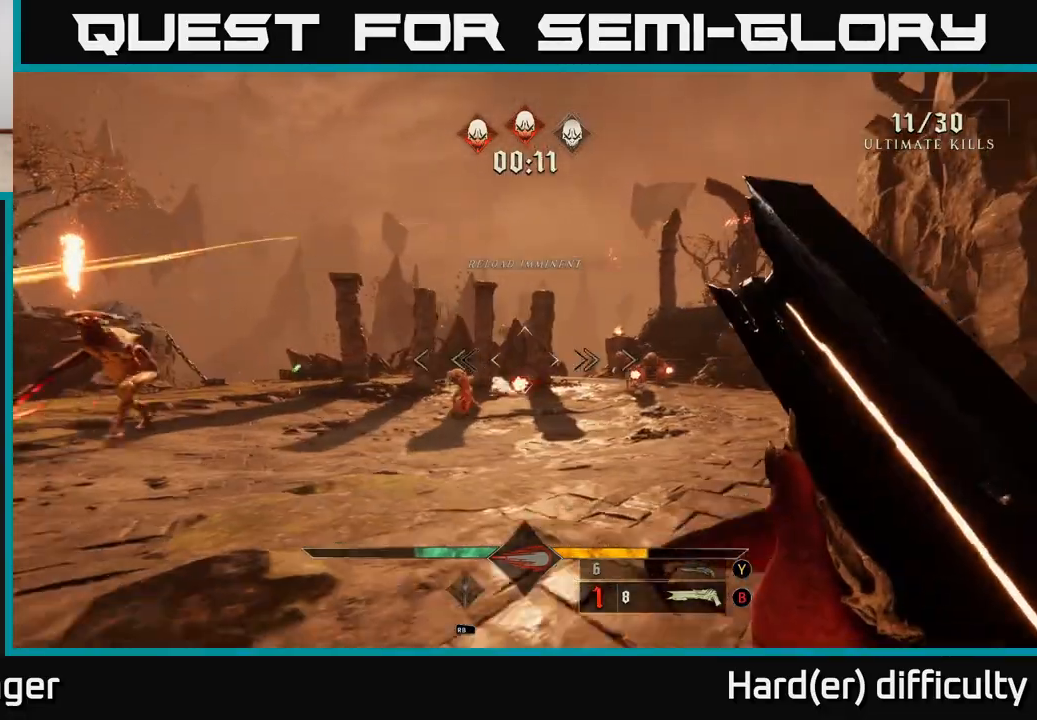
{"buttons": [], "left_stick": "right", "right_stick": "center", "events": [[117, "right_stick", "left"], [250, "right_stick", "center"], [433, "left_stick", "right"]]}
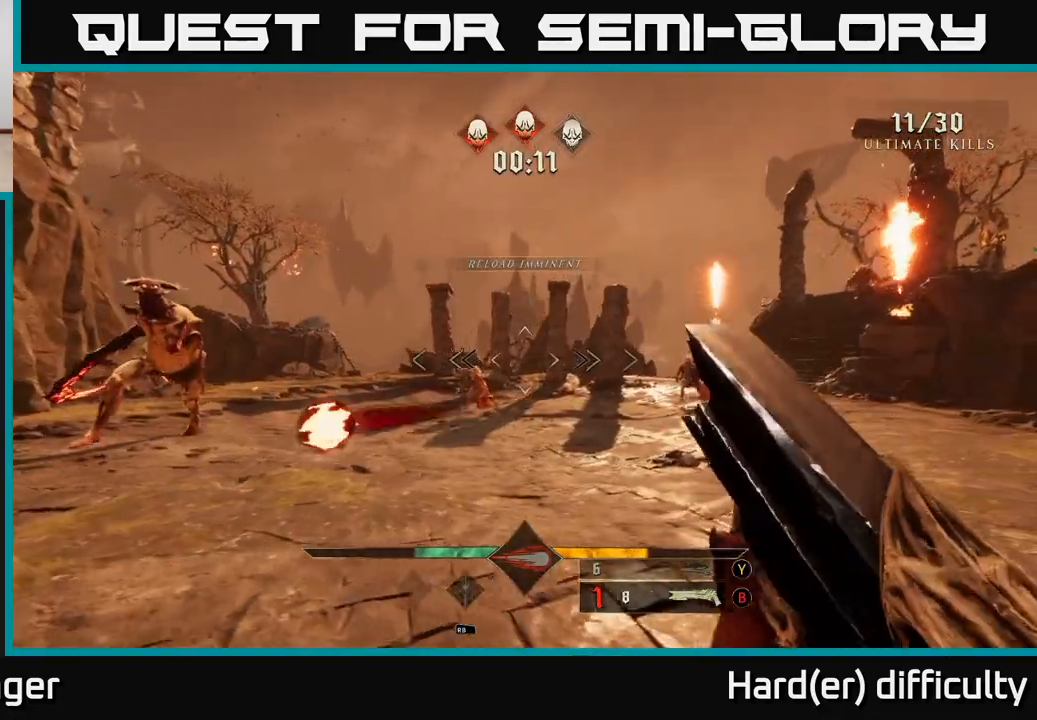
{"buttons": [], "left_stick": "up", "right_stick": "center", "events": [[17, "left_stick", "down-right"], [67, "right_stick", "down"], [150, "left_stick", "up-right"], [183, "R2", "down"], [183, "right_stick", "center"], [200, "left_stick", "up"], [267, "L2", "down"], [283, "R2", "up"], [383, "L2", "up"]]}
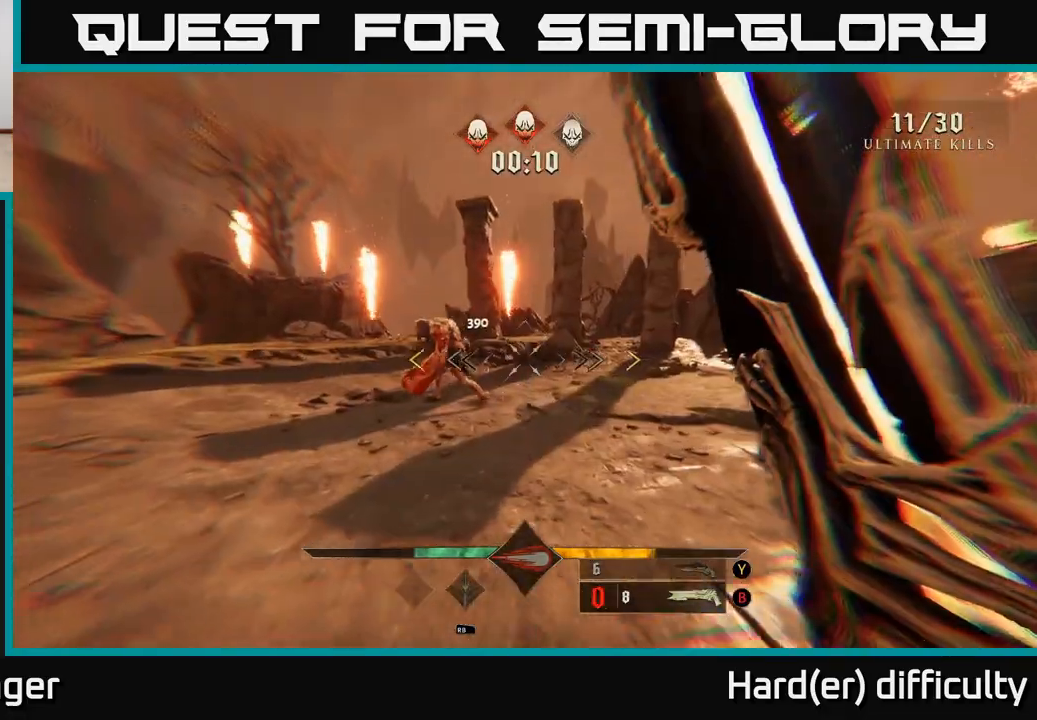
{"buttons": [], "left_stick": "up-left", "right_stick": "center", "events": [[117, "left_stick", "up-left"]]}
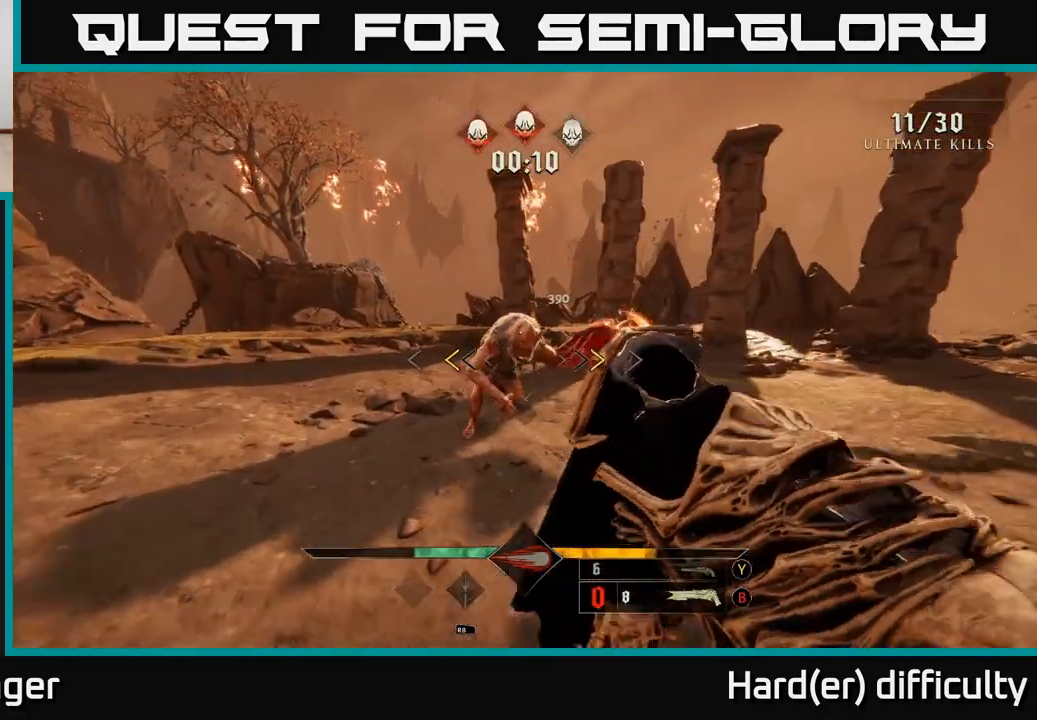
{"buttons": [], "left_stick": "left", "right_stick": "right", "events": [[117, "left_stick", "center"], [200, "X", "down"], [217, "left_stick", "left"], [250, "X", "up"], [383, "right_stick", "right"]]}
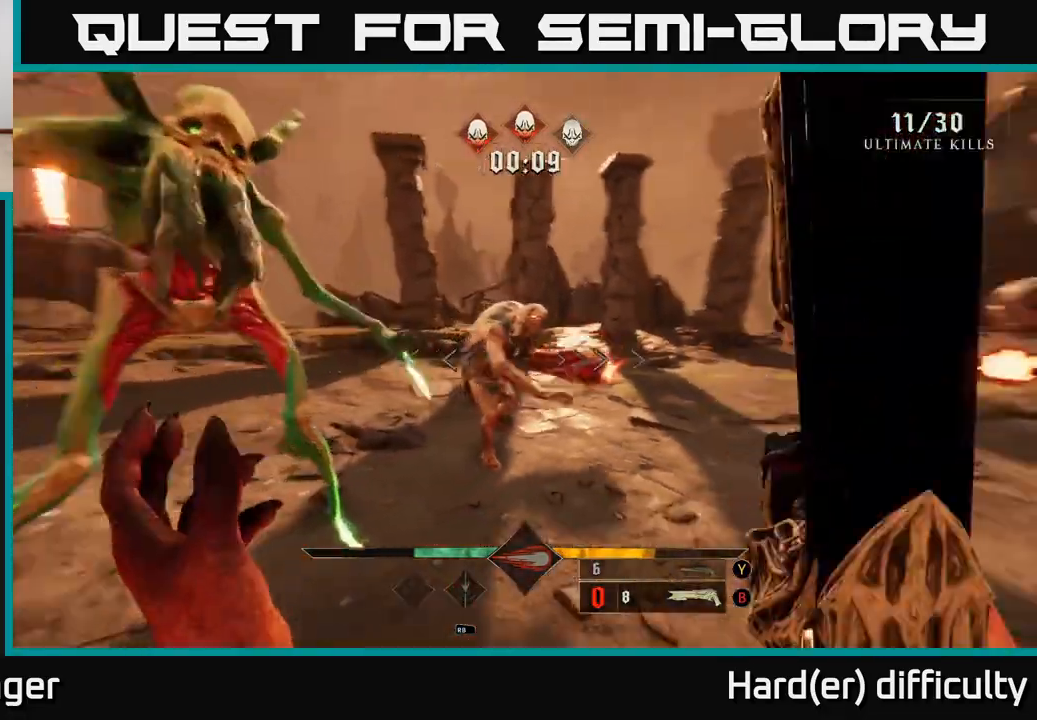
{"buttons": [], "left_stick": "down-left", "right_stick": "right", "events": [[133, "right_stick", "center"], [200, "left_stick", "down-left"], [283, "R2", "down"], [333, "right_stick", "right"], [383, "R2", "up"]]}
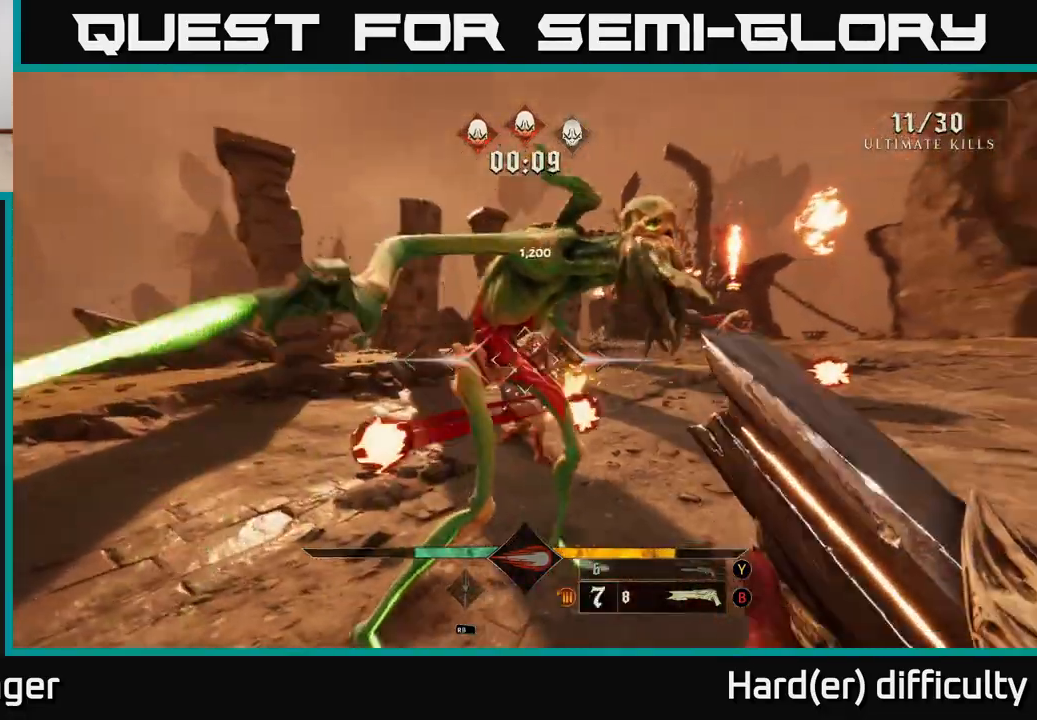
{"buttons": [], "left_stick": "left", "right_stick": "center", "events": [[117, "L2", "down"], [217, "L2", "up"], [467, "left_stick", "left"], [467, "right_stick", "center"]]}
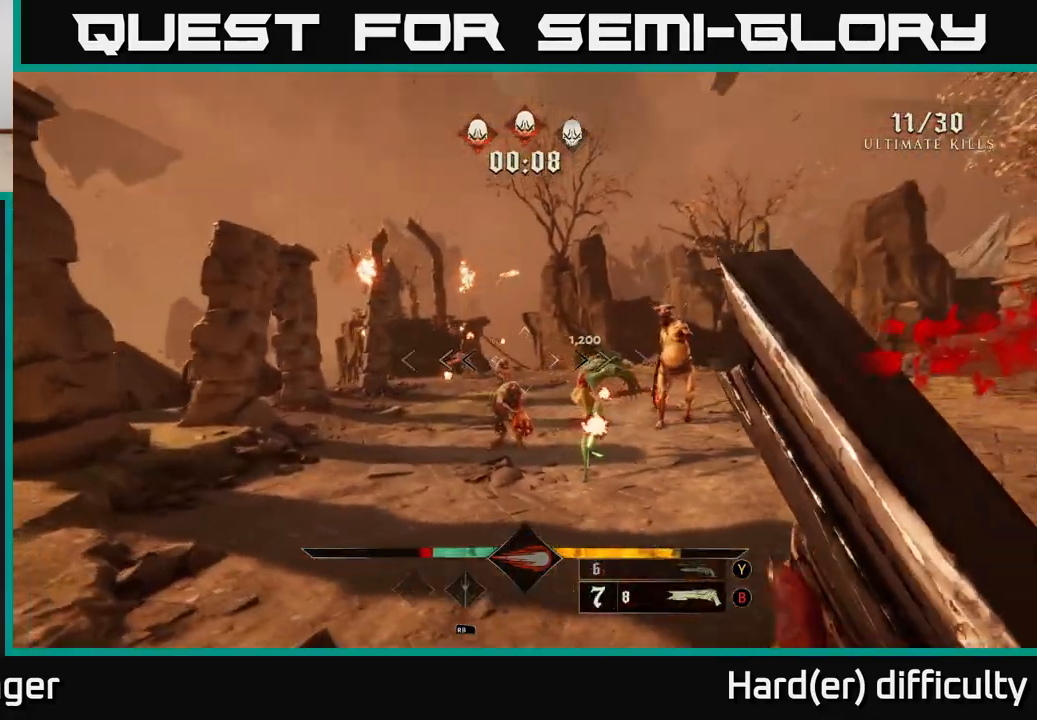
{"buttons": [], "left_stick": "down-left", "right_stick": "center", "events": [[183, "right_stick", "right"], [200, "left_stick", "down-left"], [367, "R2", "down"], [400, "right_stick", "center"], [433, "R2", "up"]]}
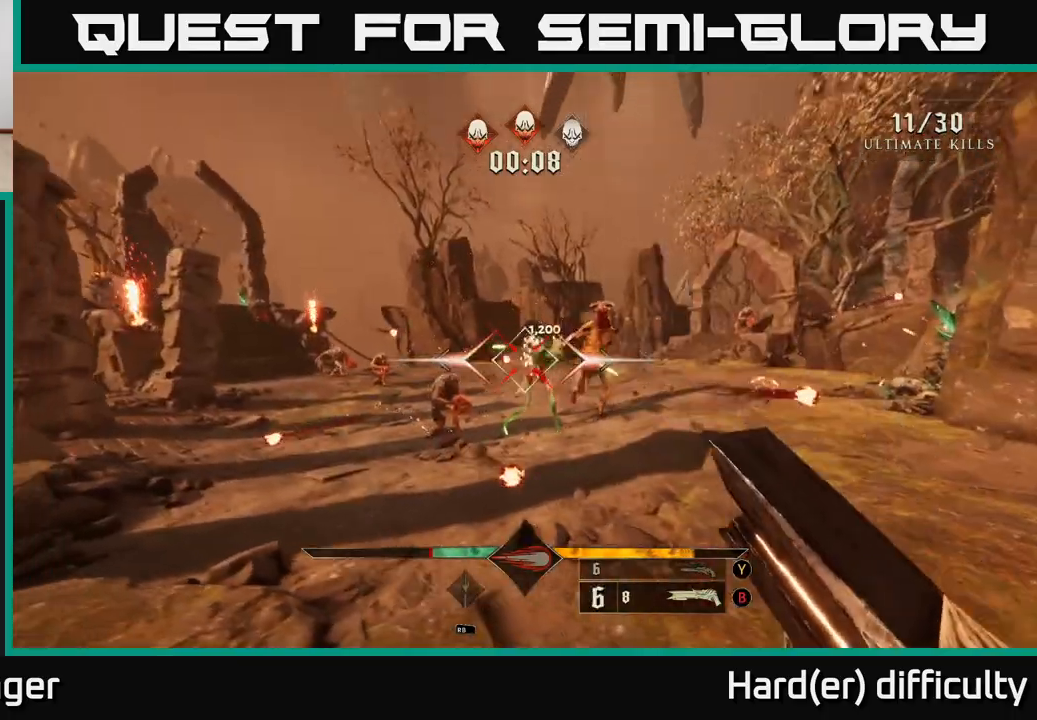
{"buttons": [], "left_stick": "center", "right_stick": "center", "events": [[150, "right_stick", "right"], [283, "right_stick", "center"], [417, "left_stick", "center"]]}
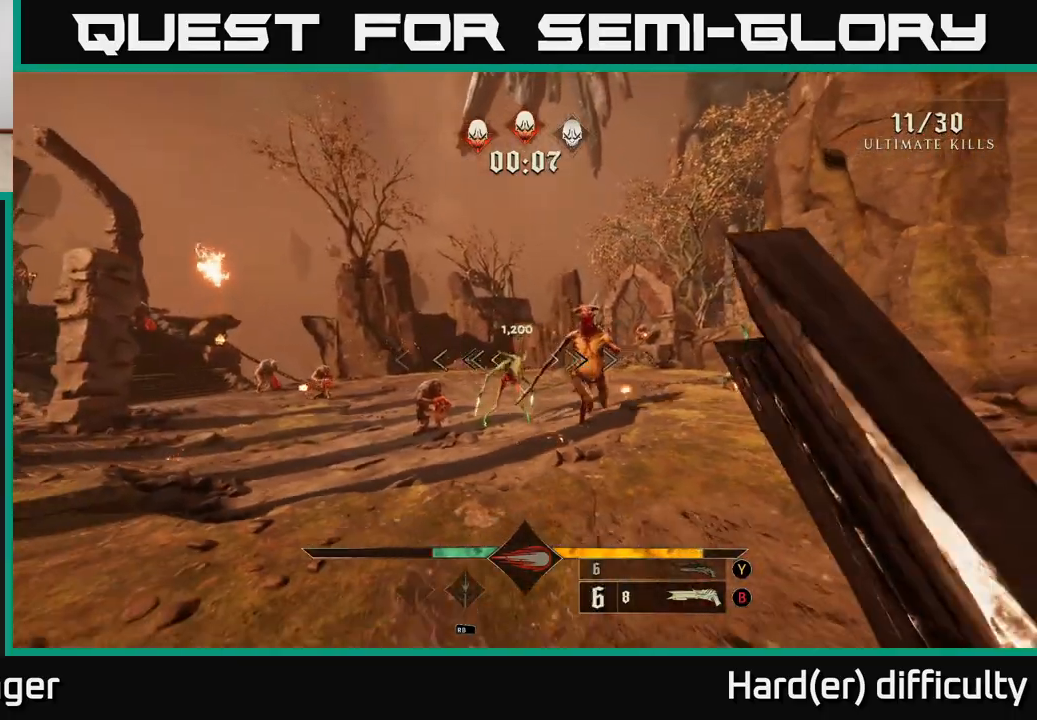
{"buttons": [], "left_stick": "left", "right_stick": "down-right", "events": [[233, "left_stick", "left"], [350, "R2", "down"], [367, "right_stick", "down-right"], [450, "R2", "up"]]}
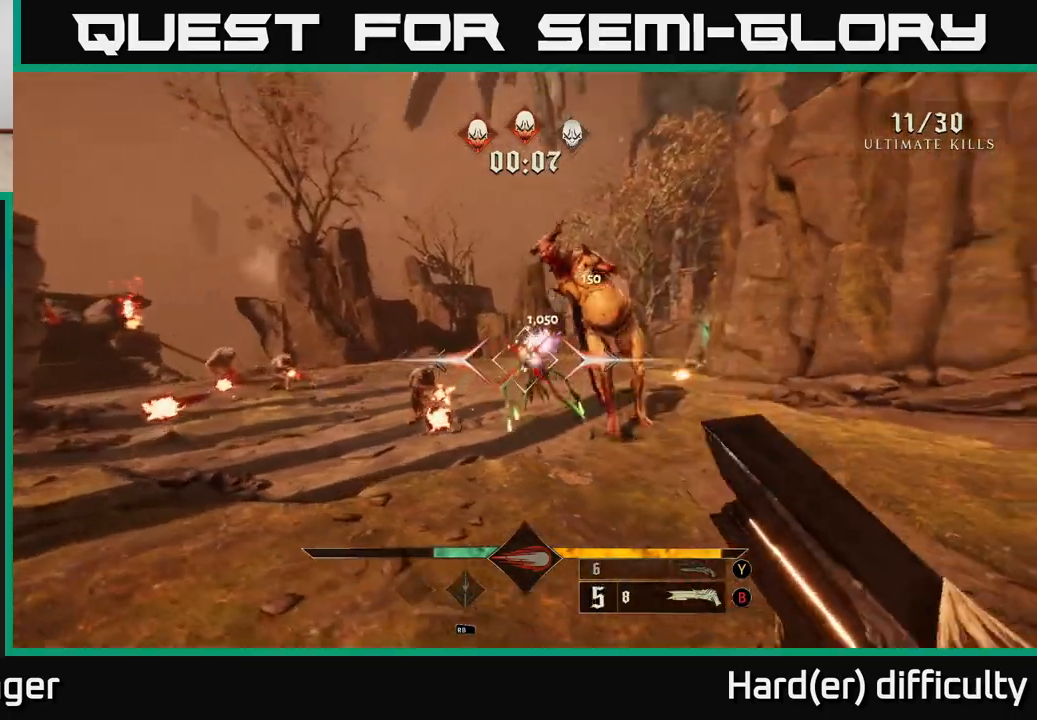
{"buttons": [], "left_stick": "left", "right_stick": "center", "events": [[67, "right_stick", "right"], [217, "right_stick", "center"]]}
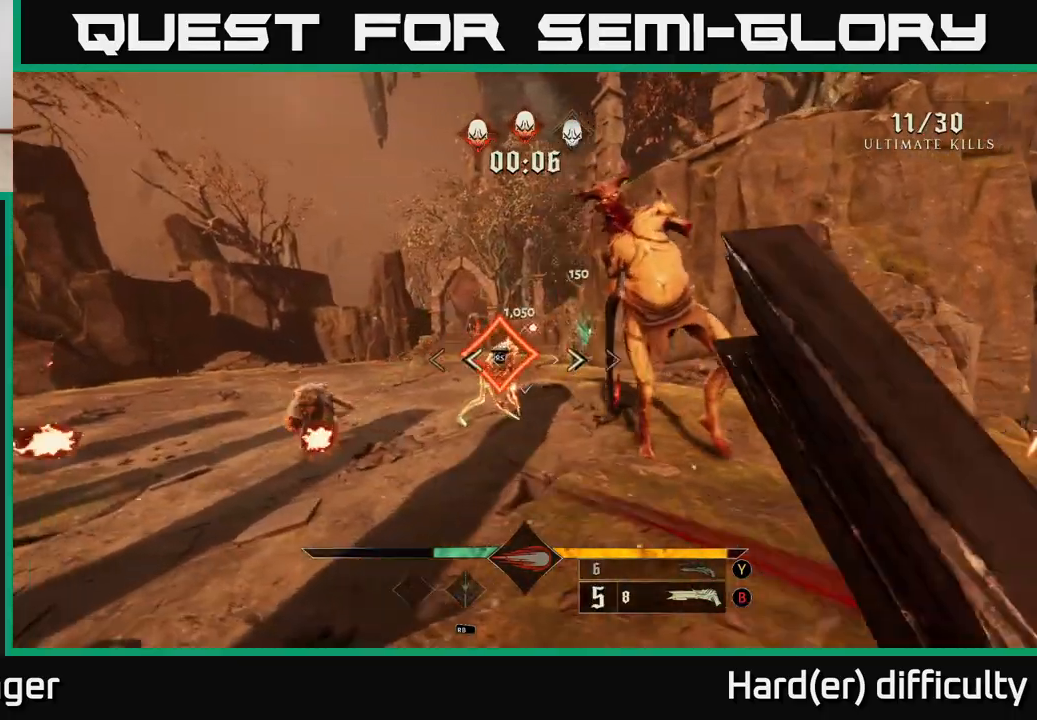
{"buttons": [], "left_stick": "up-right", "right_stick": "center", "events": [[83, "left_stick", "up-left"], [350, "left_stick", "up"], [350, "right_stick", "right"], [450, "left_stick", "up-right"], [500, "right_stick", "center"]]}
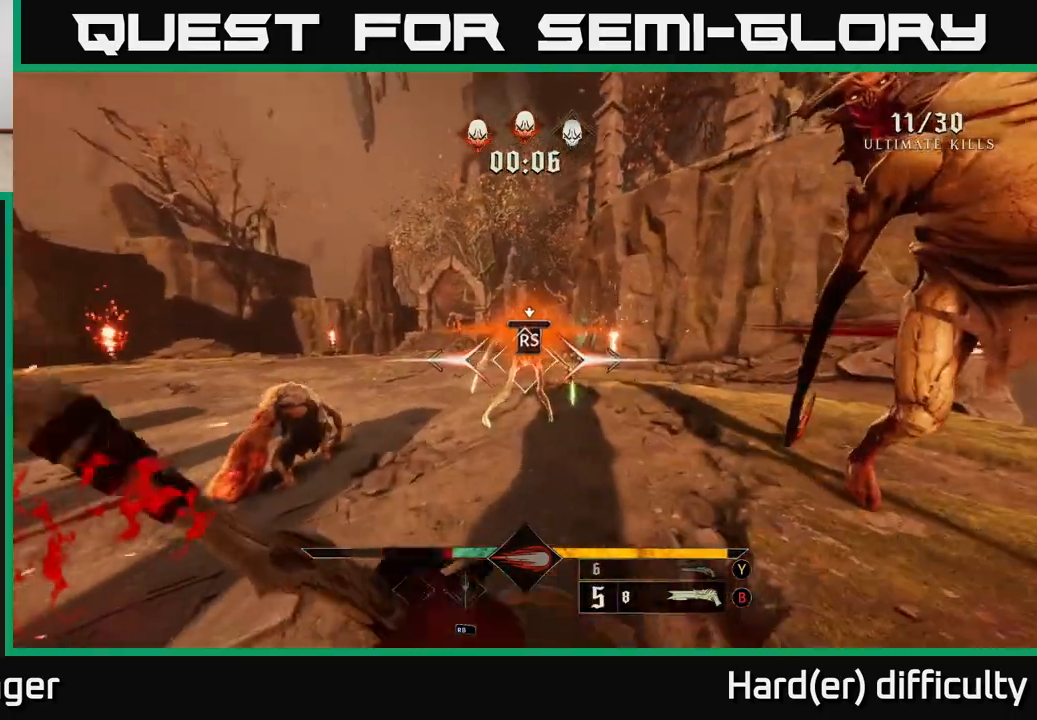
{"buttons": [], "left_stick": "left", "right_stick": "right", "events": [[50, "left_stick", "center"], [250, "left_stick", "left"], [333, "right_stick", "right"]]}
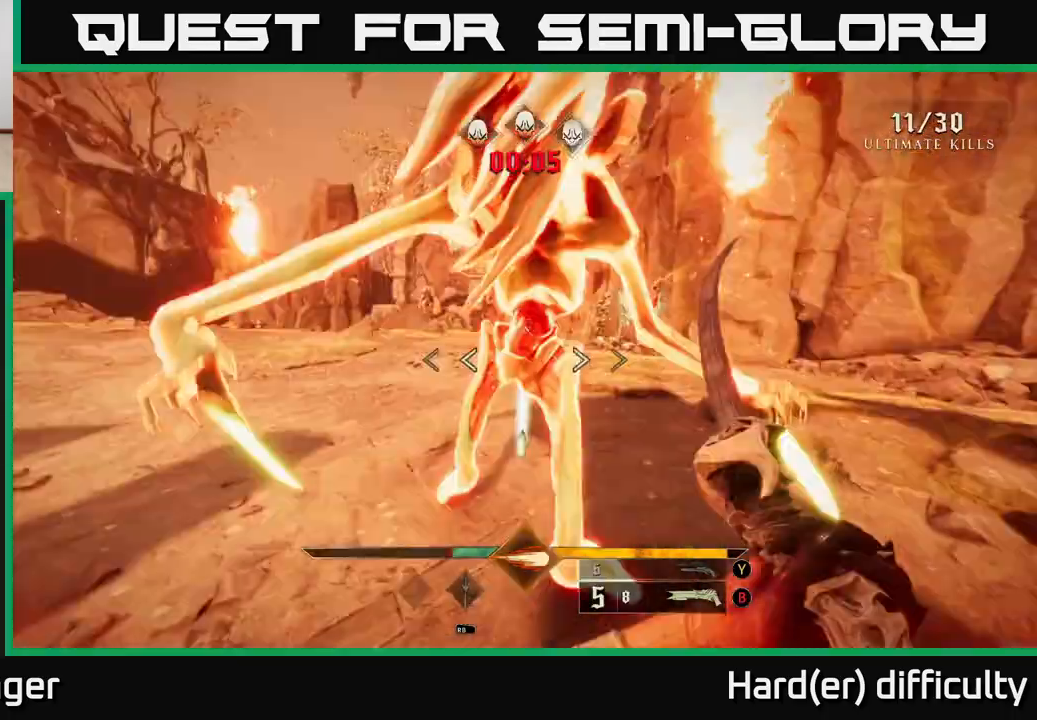
{"buttons": [], "left_stick": "down-left", "right_stick": "right", "events": [[350, "left_stick", "down-left"]]}
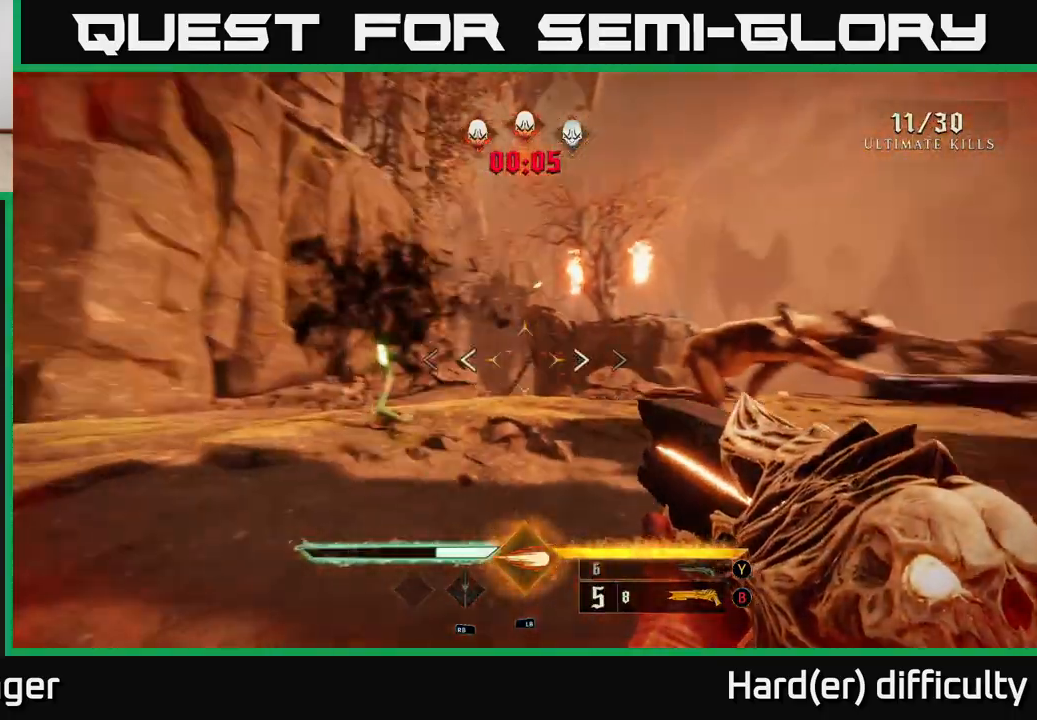
{"buttons": [], "left_stick": "down-right", "right_stick": "center", "events": [[33, "L2", "down"], [33, "left_stick", "down"], [83, "right_stick", "down-right"], [167, "L2", "up"], [250, "right_stick", "center"], [283, "left_stick", "down-right"]]}
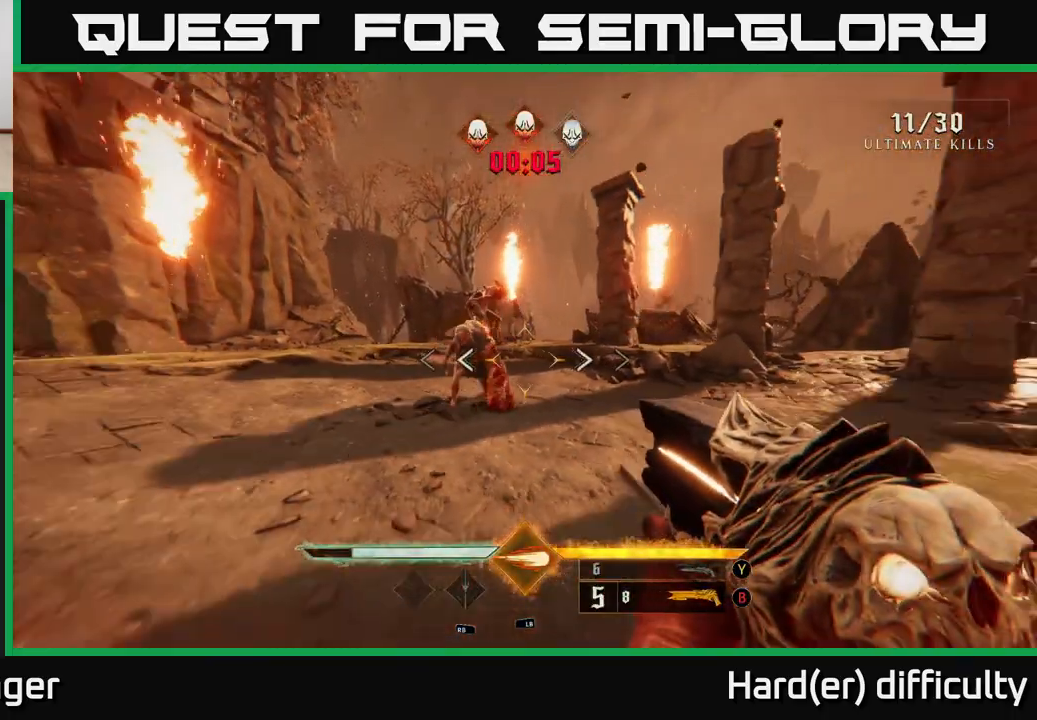
{"buttons": [], "left_stick": "down", "right_stick": "up-left", "events": [[167, "right_stick", "left"], [233, "left_stick", "down"], [233, "right_stick", "center"], [417, "right_stick", "up-left"]]}
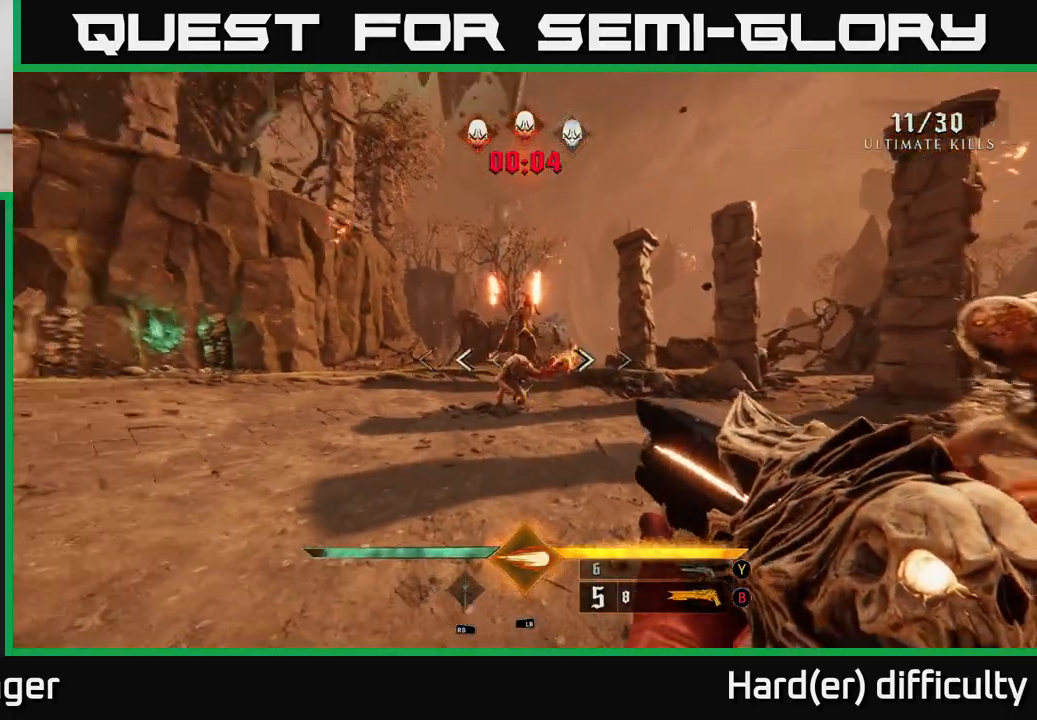
{"buttons": [], "left_stick": "down-right", "right_stick": "center", "events": [[17, "right_stick", "center"], [50, "L1", "down"], [67, "left_stick", "down-right"], [83, "L2", "down"], [133, "L2", "up"], [167, "L1", "up"], [233, "left_stick", "up-right"], [333, "L2", "down"], [400, "left_stick", "down-right"], [417, "L2", "up"]]}
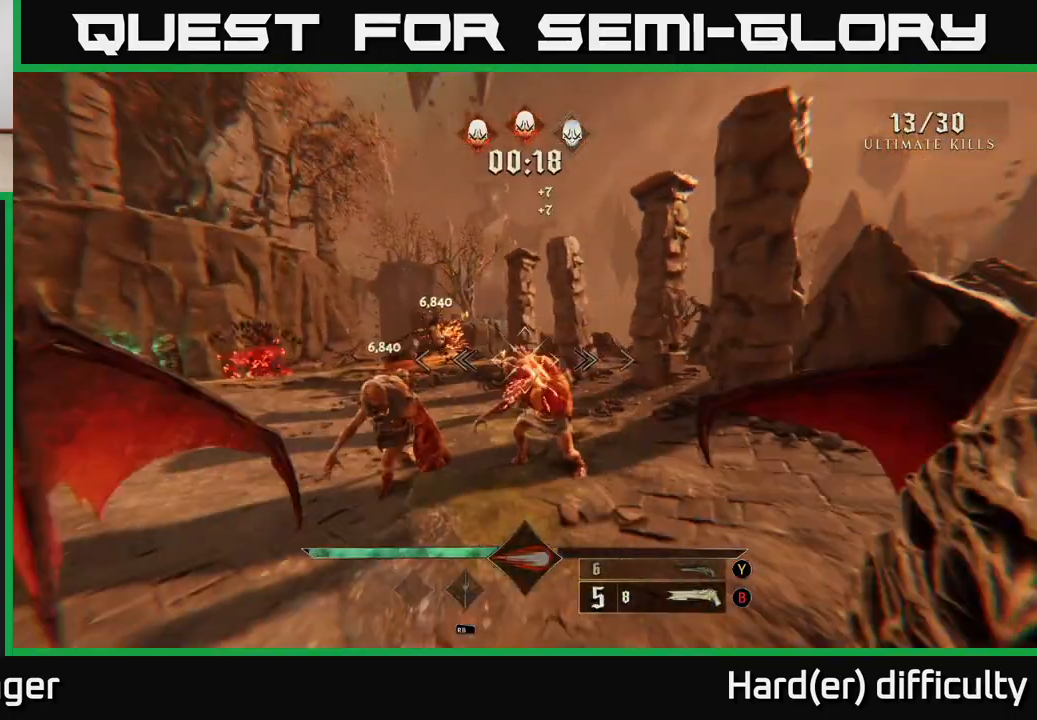
{"buttons": [], "left_stick": "center", "right_stick": "down", "events": [[283, "left_stick", "down"], [400, "right_stick", "down"], [467, "left_stick", "center"]]}
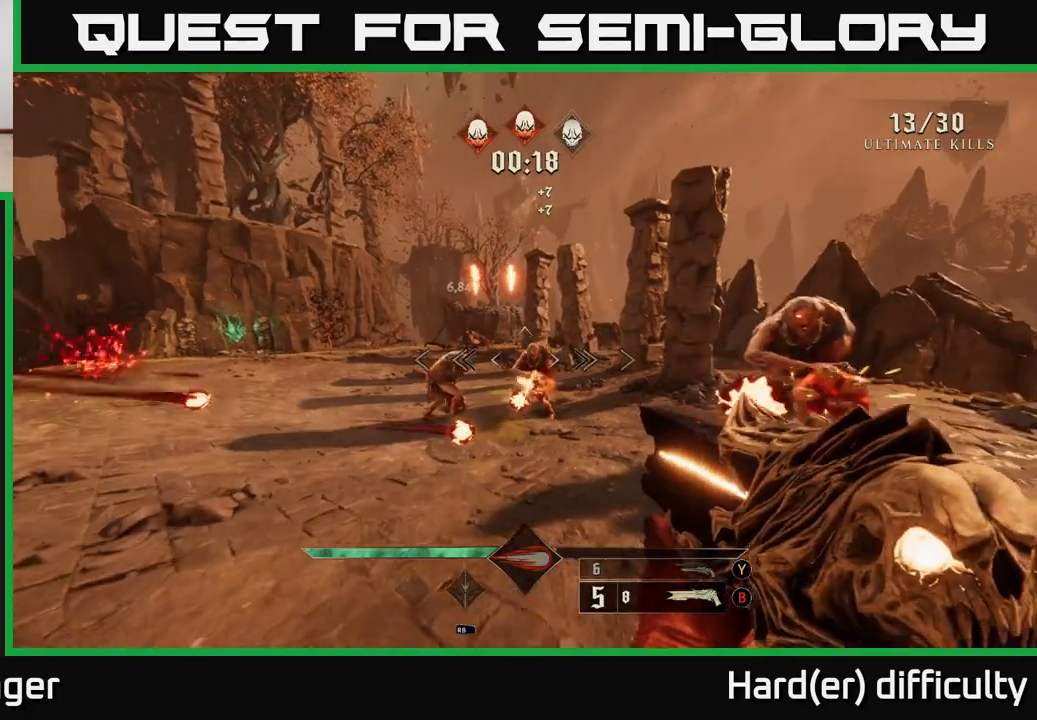
{"buttons": [], "left_stick": "left", "right_stick": "center", "events": [[33, "right_stick", "center"], [67, "left_stick", "left"], [117, "left_stick", "down-left"], [133, "R2", "down"], [200, "L2", "down"], [233, "left_stick", "left"], [250, "R2", "up"], [267, "right_stick", "right"], [333, "L2", "up"], [500, "right_stick", "center"]]}
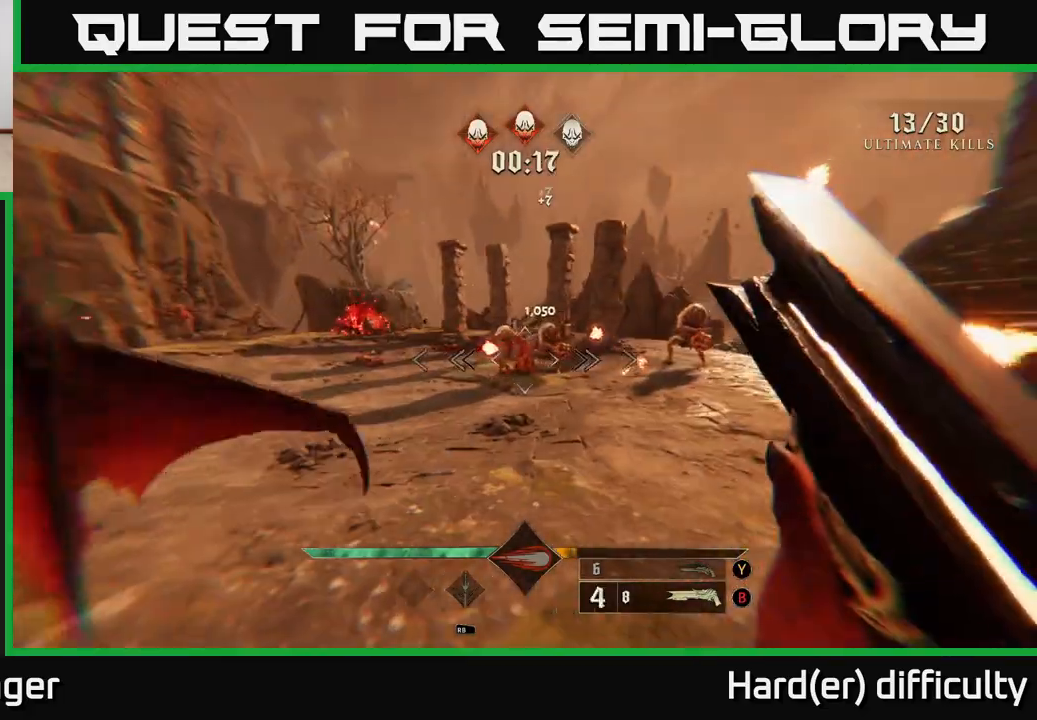
{"buttons": [], "left_stick": "left", "right_stick": "center", "events": [[183, "left_stick", "up-left"], [200, "right_stick", "up-right"], [317, "left_stick", "left"], [350, "right_stick", "center"]]}
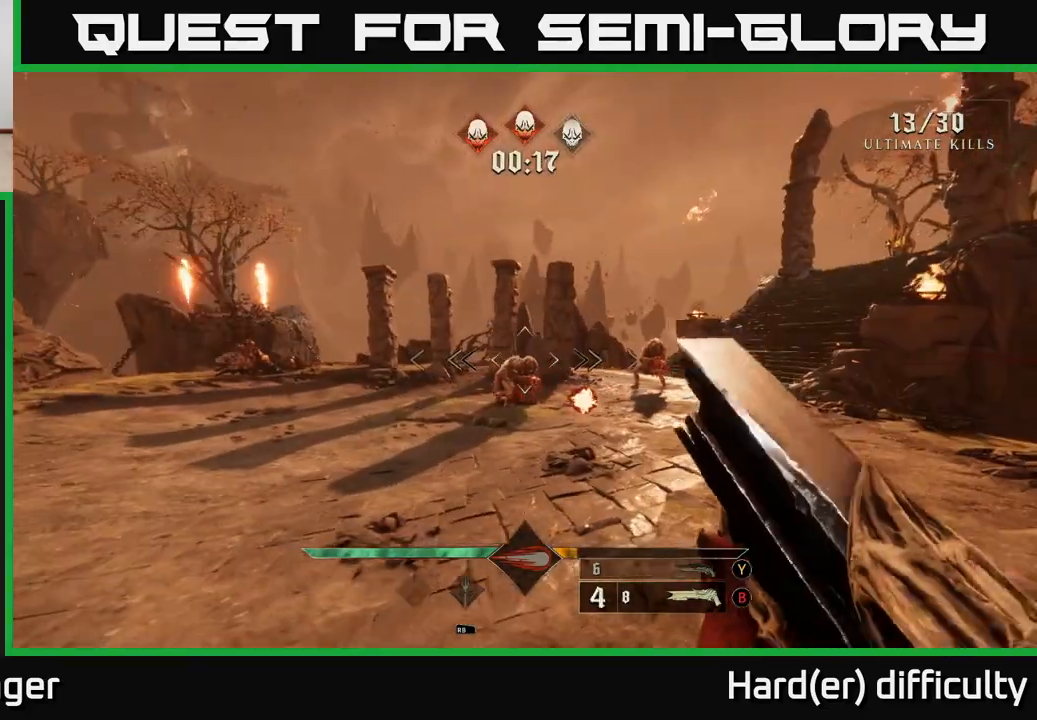
{"buttons": [], "left_stick": "up-left", "right_stick": "right", "events": [[133, "right_stick", "down-right"], [167, "R2", "down"], [250, "L2", "down"], [250, "R2", "up"], [267, "right_stick", "center"], [383, "L2", "up"], [383, "left_stick", "up-left"], [433, "right_stick", "right"]]}
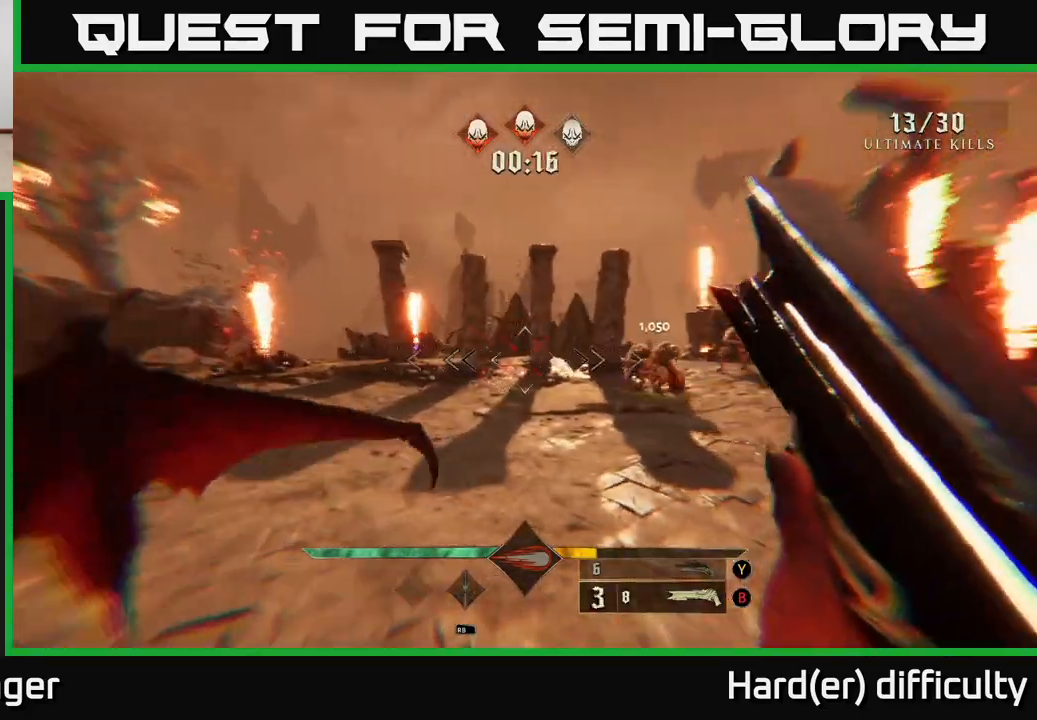
{"buttons": [], "left_stick": "up", "right_stick": "center", "events": [[83, "right_stick", "center"], [100, "left_stick", "up"], [250, "right_stick", "right"], [367, "right_stick", "center"]]}
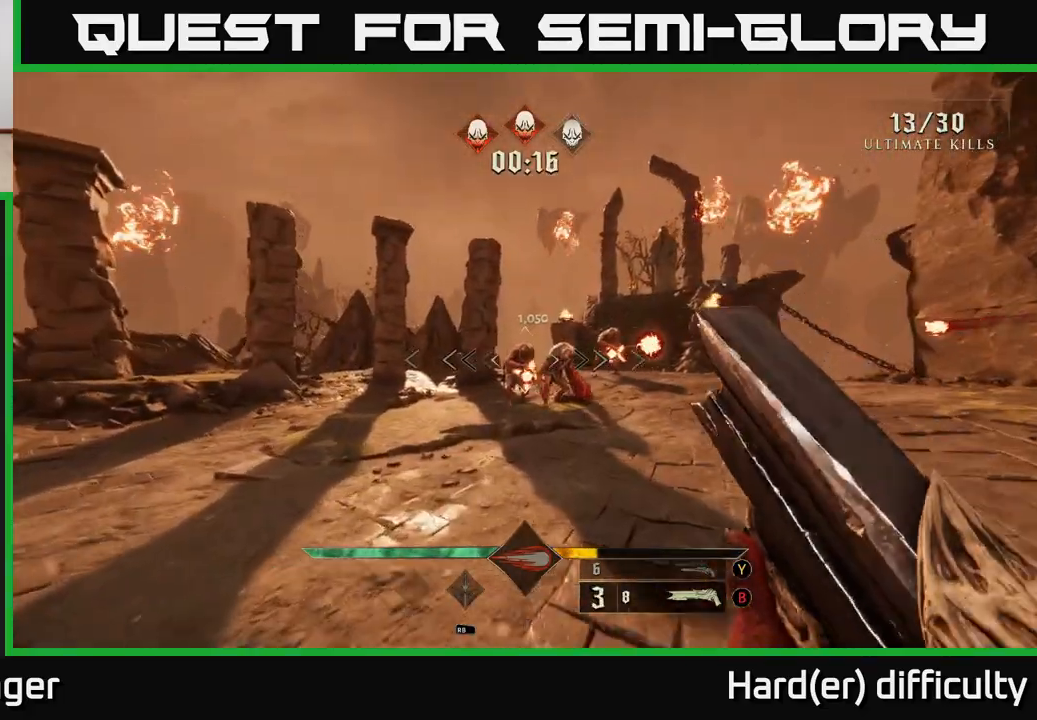
{"buttons": [], "left_stick": "left", "right_stick": "right", "events": [[150, "left_stick", "up-left"], [250, "R2", "down"], [250, "left_stick", "left"], [250, "right_stick", "up-left"], [317, "L2", "down"], [333, "R2", "up"], [333, "right_stick", "center"], [417, "right_stick", "right"], [433, "L2", "up"]]}
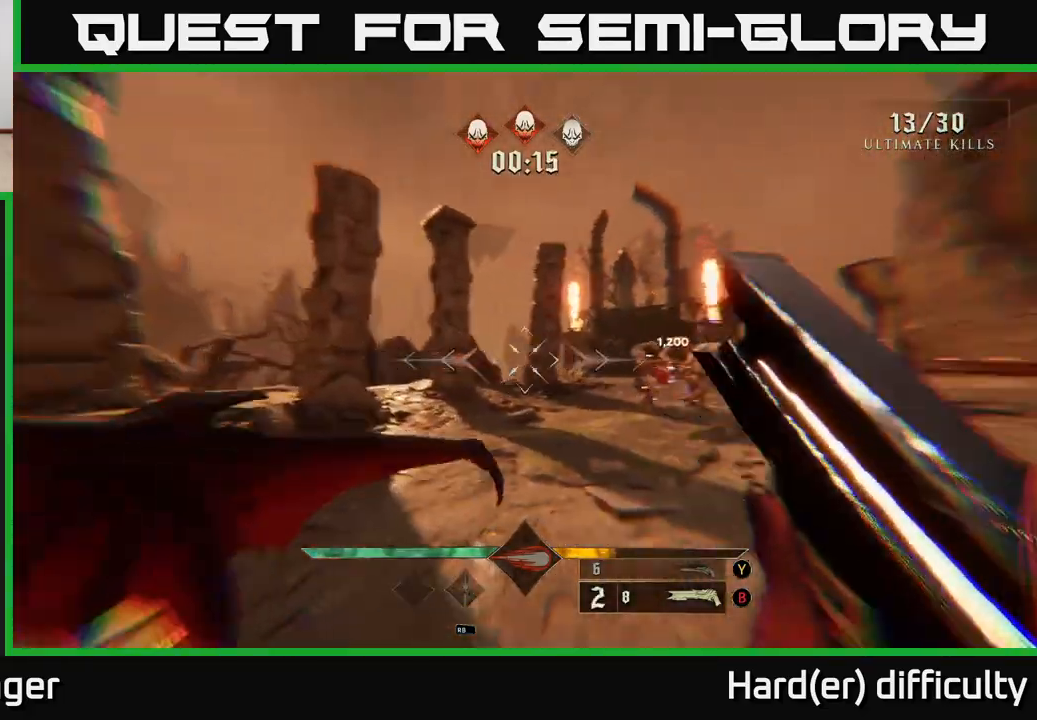
{"buttons": [], "left_stick": "left", "right_stick": "center", "events": [[150, "right_stick", "center"], [300, "right_stick", "right"], [467, "right_stick", "center"]]}